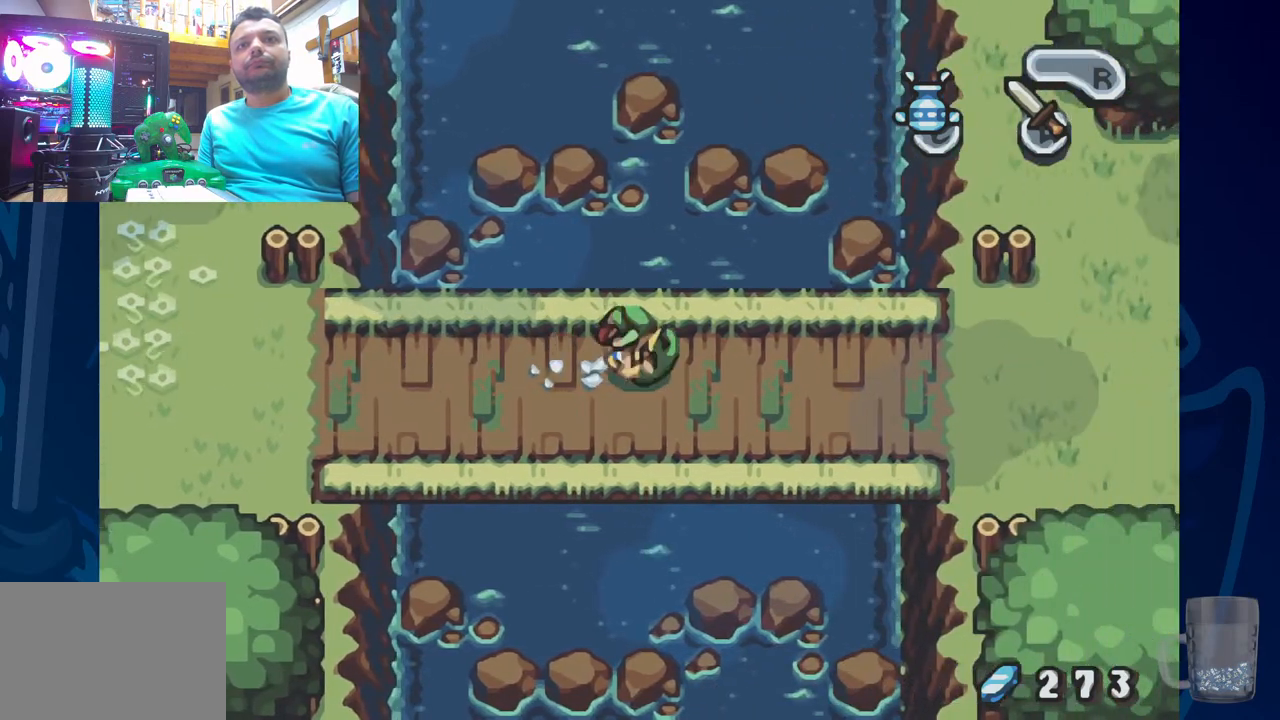
Gameplay with a controller (PlayStation layout); each line is a JSON object with the inputs held at the frame after it. "events" lists button and stick changes between this image and that frame as [ms after this image, input, new state], when the widget could be followed in between.
{"buttons": ["DPAD_DOWN", "DPAD_RIGHT"], "left_stick": "center", "right_stick": "center", "events": [[183, "R2", "up"], [450, "DPAD_DOWN", "down"]]}
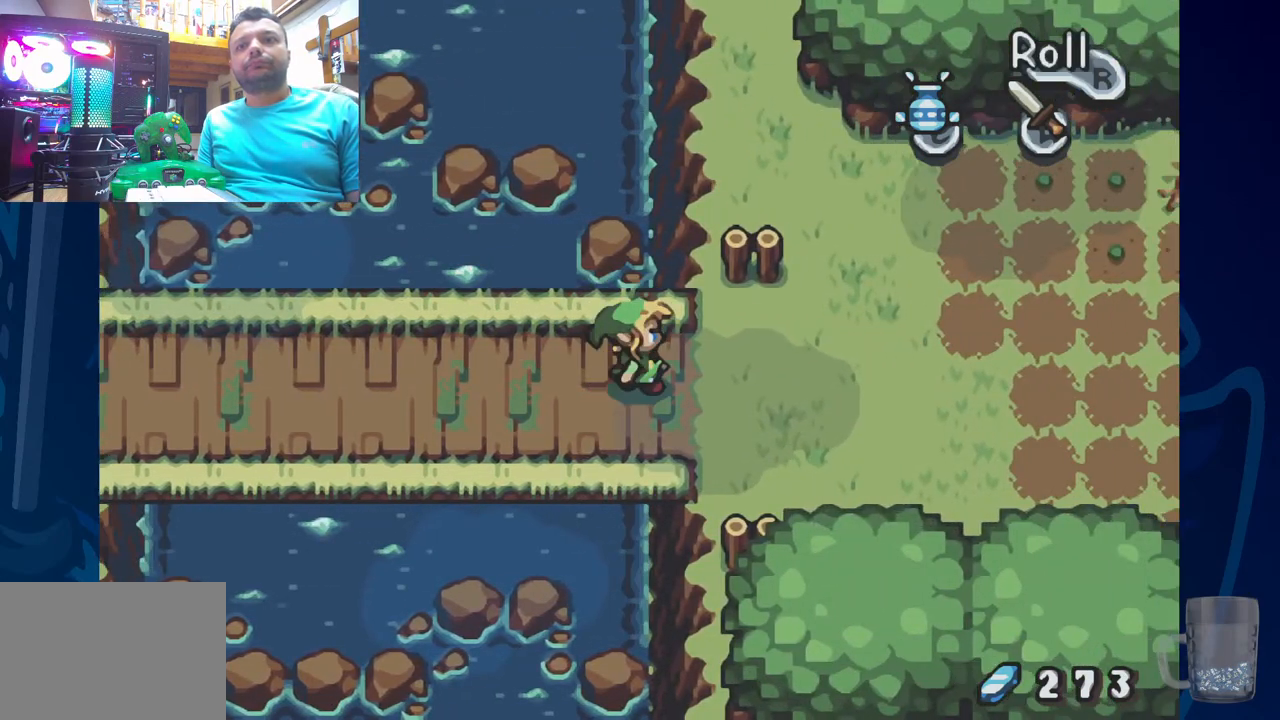
{"buttons": ["R2", "DPAD_RIGHT"], "left_stick": "center", "right_stick": "center", "events": [[217, "R2", "down"], [250, "DPAD_DOWN", "up"]]}
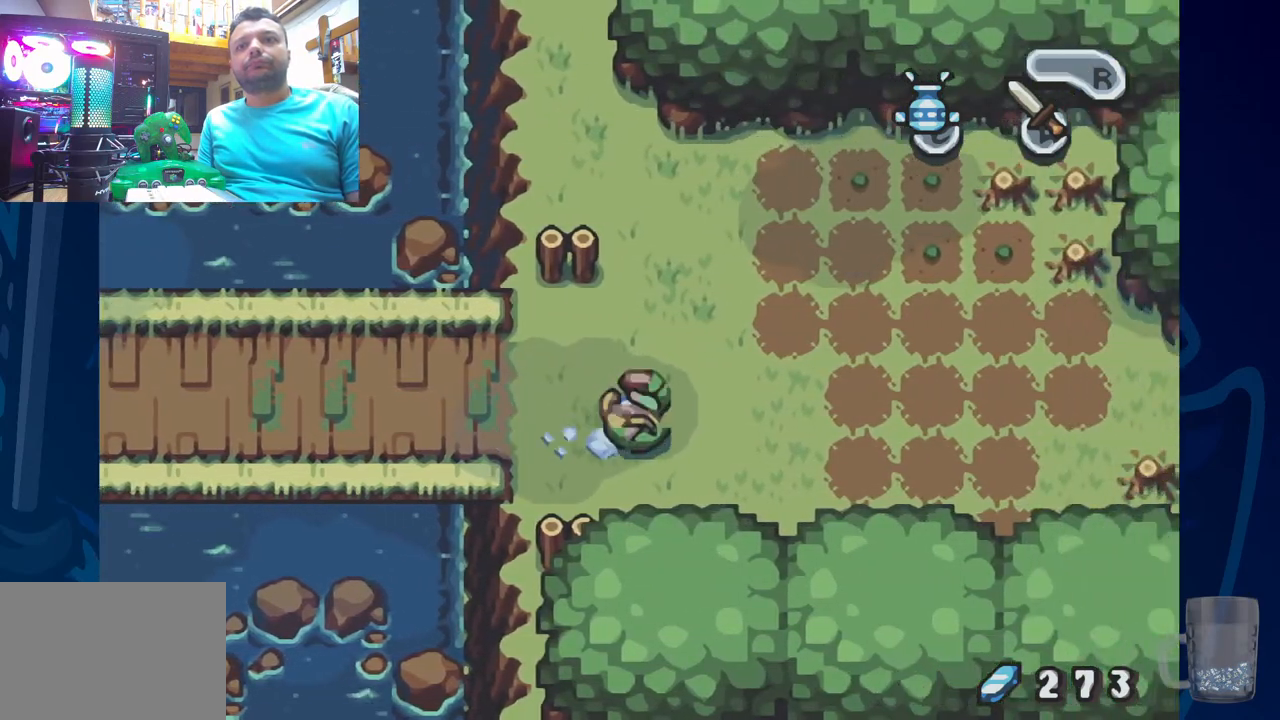
{"buttons": ["R2", "DPAD_RIGHT"], "left_stick": "center", "right_stick": "center", "events": [[117, "R2", "up"], [233, "R2", "down"]]}
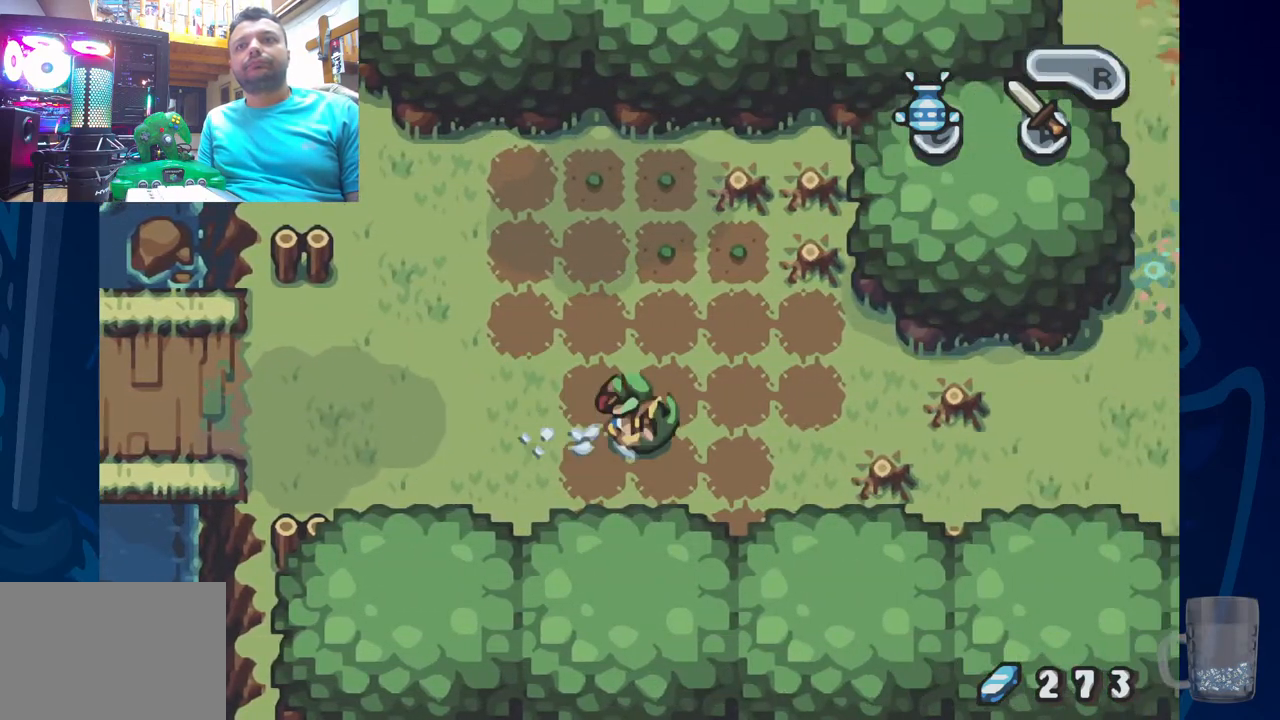
{"buttons": ["R2", "DPAD_RIGHT"], "left_stick": "center", "right_stick": "center", "events": [[50, "R2", "up"], [300, "R2", "down"]]}
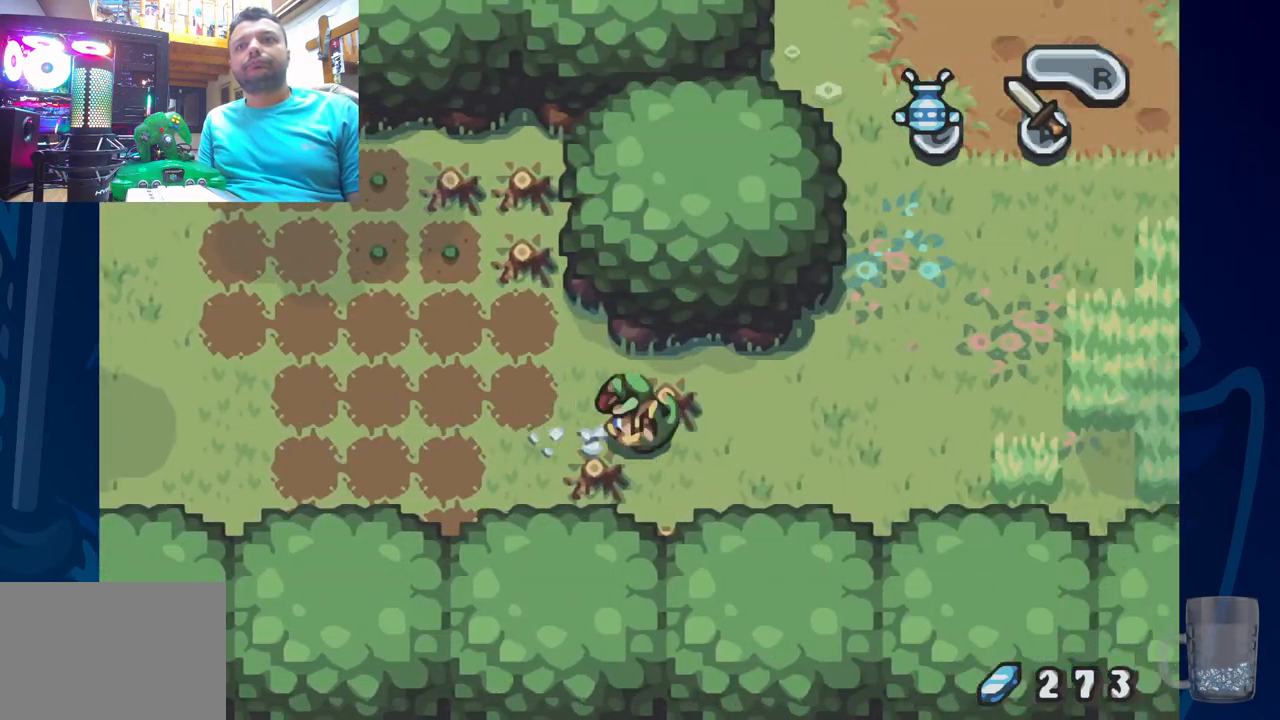
{"buttons": ["DPAD_RIGHT"], "left_stick": "center", "right_stick": "center", "events": [[217, "R2", "up"]]}
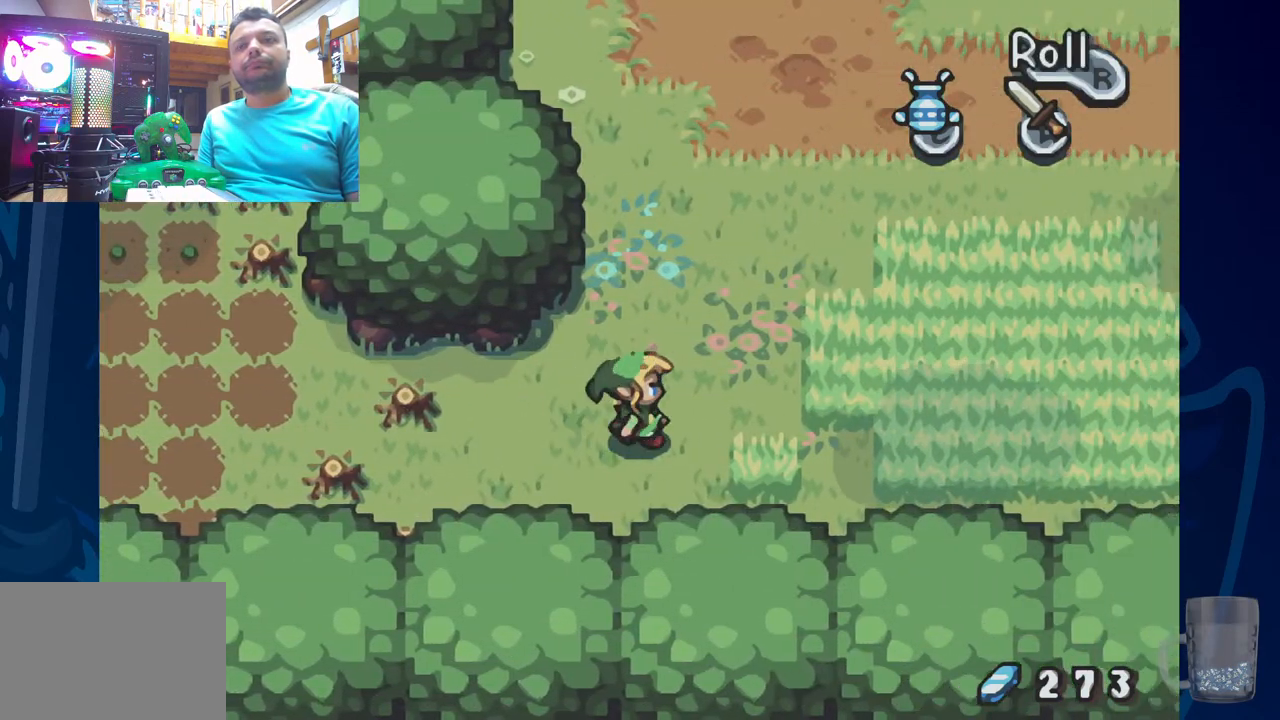
{"buttons": ["CROSS", "DPAD_RIGHT"], "left_stick": "center", "right_stick": "center", "events": [[333, "CROSS", "down"]]}
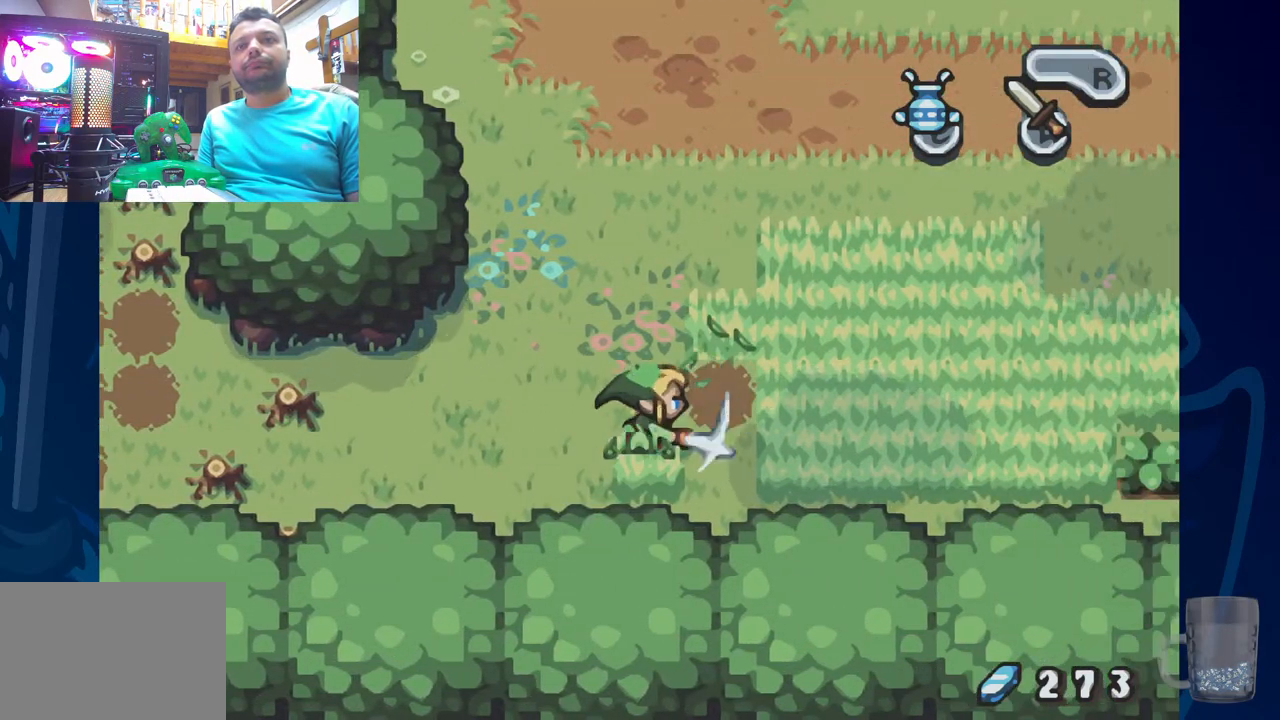
{"buttons": ["DPAD_RIGHT"], "left_stick": "center", "right_stick": "center", "events": [[67, "CROSS", "up"], [267, "CROSS", "down"], [467, "CROSS", "up"]]}
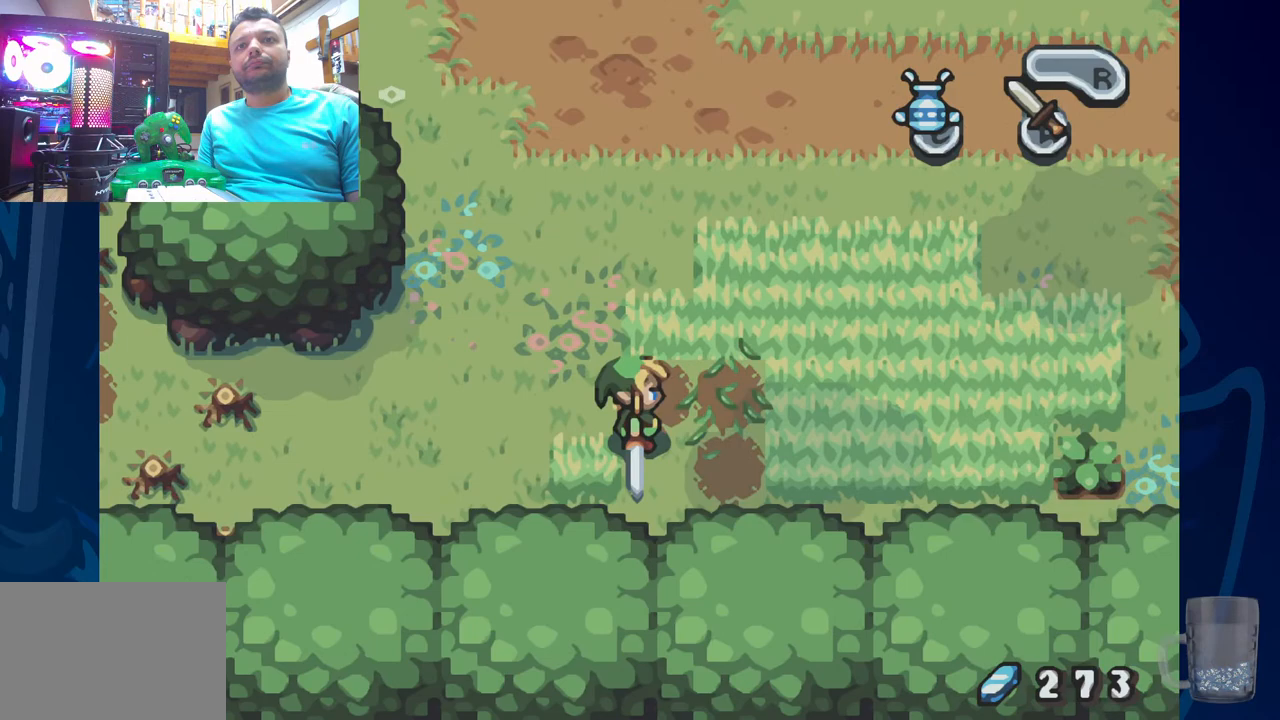
{"buttons": [], "left_stick": "center", "right_stick": "center", "events": [[83, "DPAD_DOWN", "down"], [183, "CROSS", "down"], [350, "CROSS", "up"], [383, "DPAD_DOWN", "up"], [383, "DPAD_RIGHT", "up"]]}
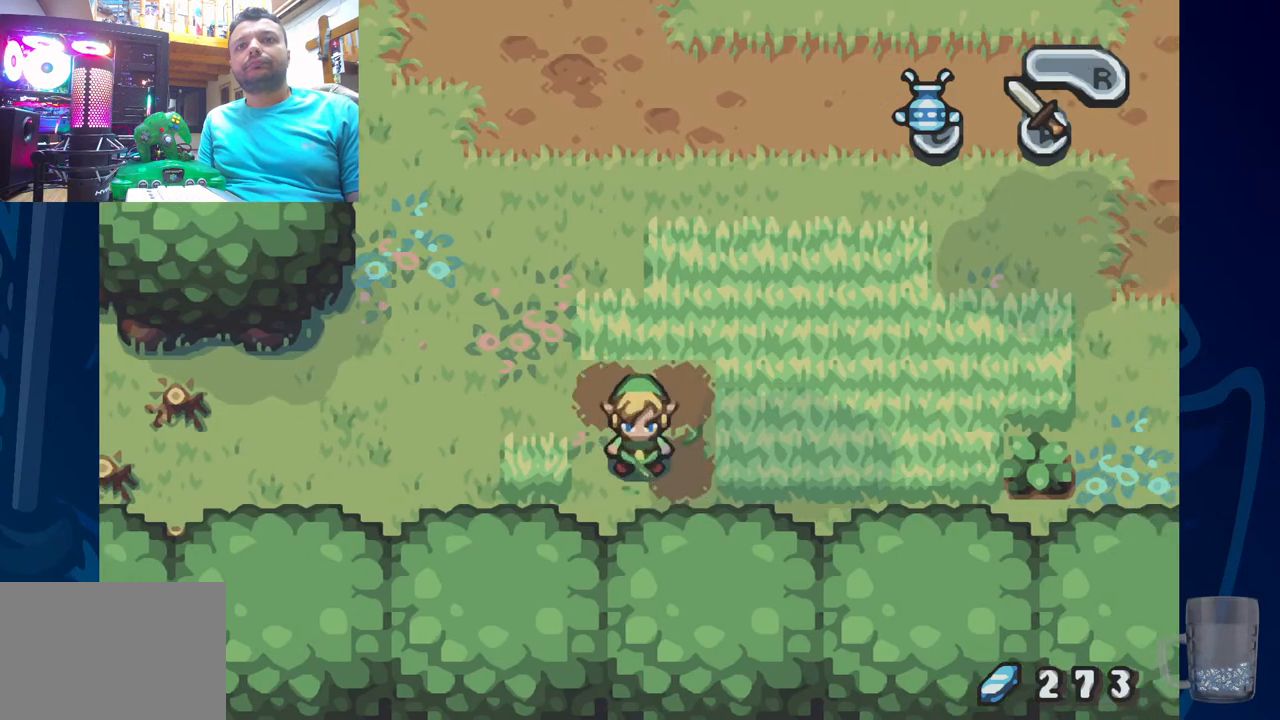
{"buttons": ["DPAD_RIGHT"], "left_stick": "center", "right_stick": "center", "events": [[17, "DPAD_LEFT", "down"], [117, "CROSS", "down"], [183, "DPAD_LEFT", "up"], [267, "CROSS", "up"], [350, "DPAD_RIGHT", "down"]]}
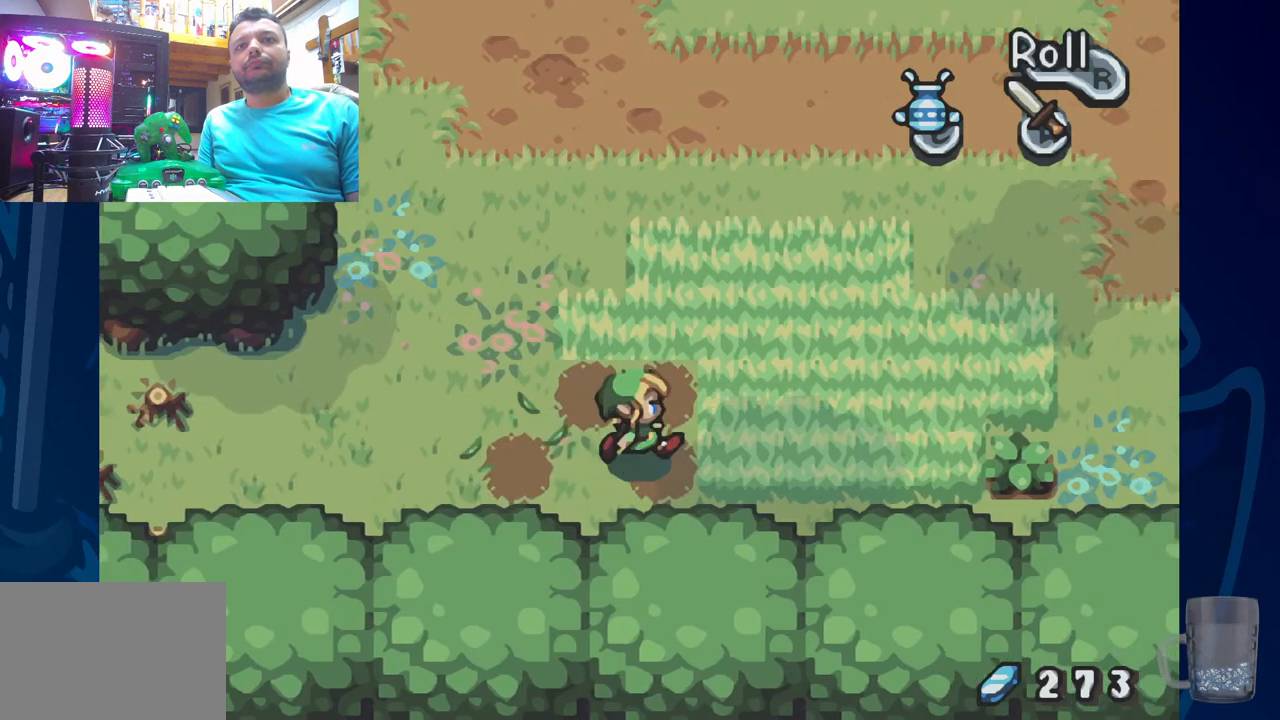
{"buttons": ["DPAD_RIGHT"], "left_stick": "center", "right_stick": "center", "events": [[100, "CROSS", "down"], [267, "CROSS", "up"]]}
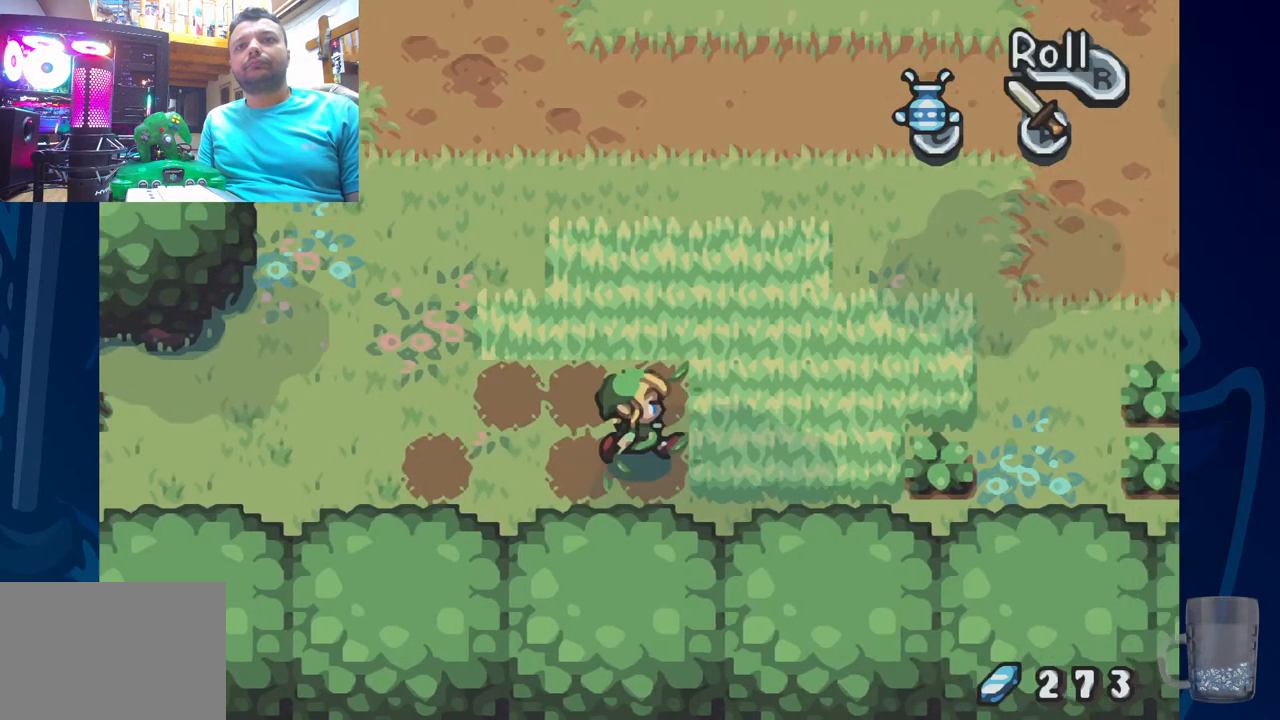
{"buttons": ["CROSS", "DPAD_RIGHT"], "left_stick": "center", "right_stick": "center", "events": [[33, "CROSS", "down"], [250, "CROSS", "up"], [467, "CROSS", "down"]]}
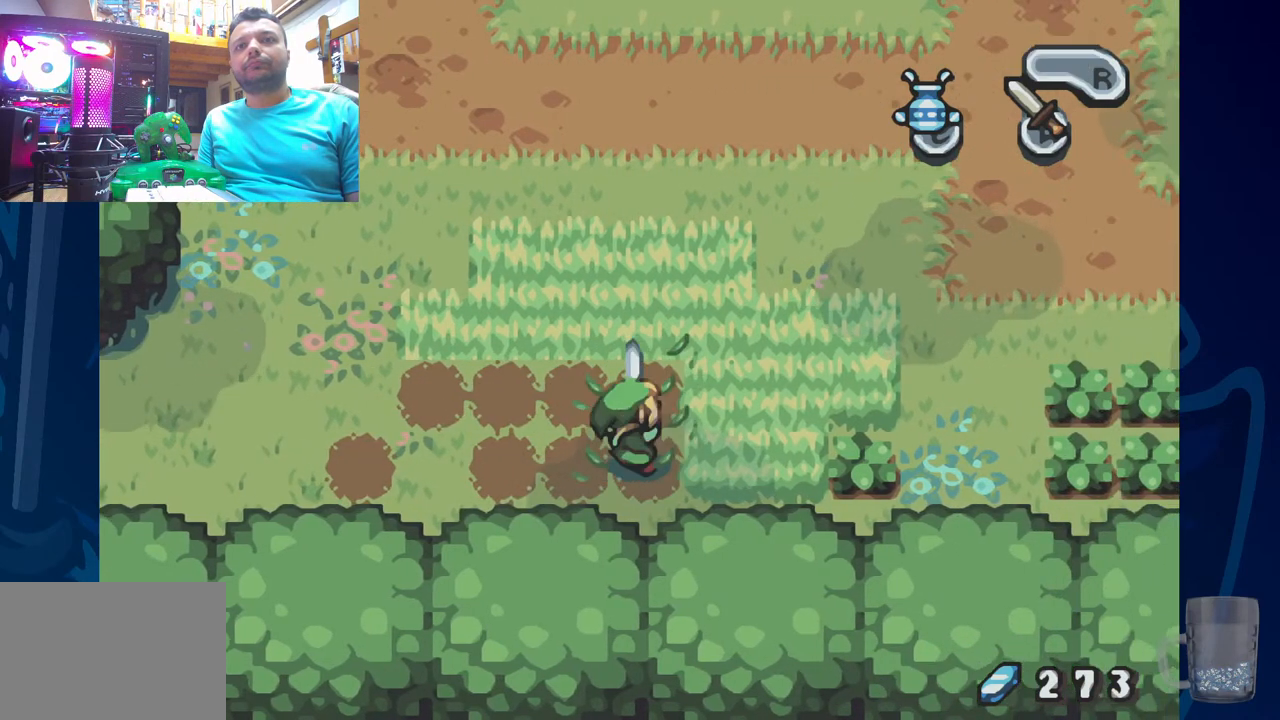
{"buttons": ["CROSS", "DPAD_RIGHT"], "left_stick": "center", "right_stick": "center", "events": [[183, "CROSS", "up"], [417, "CROSS", "down"]]}
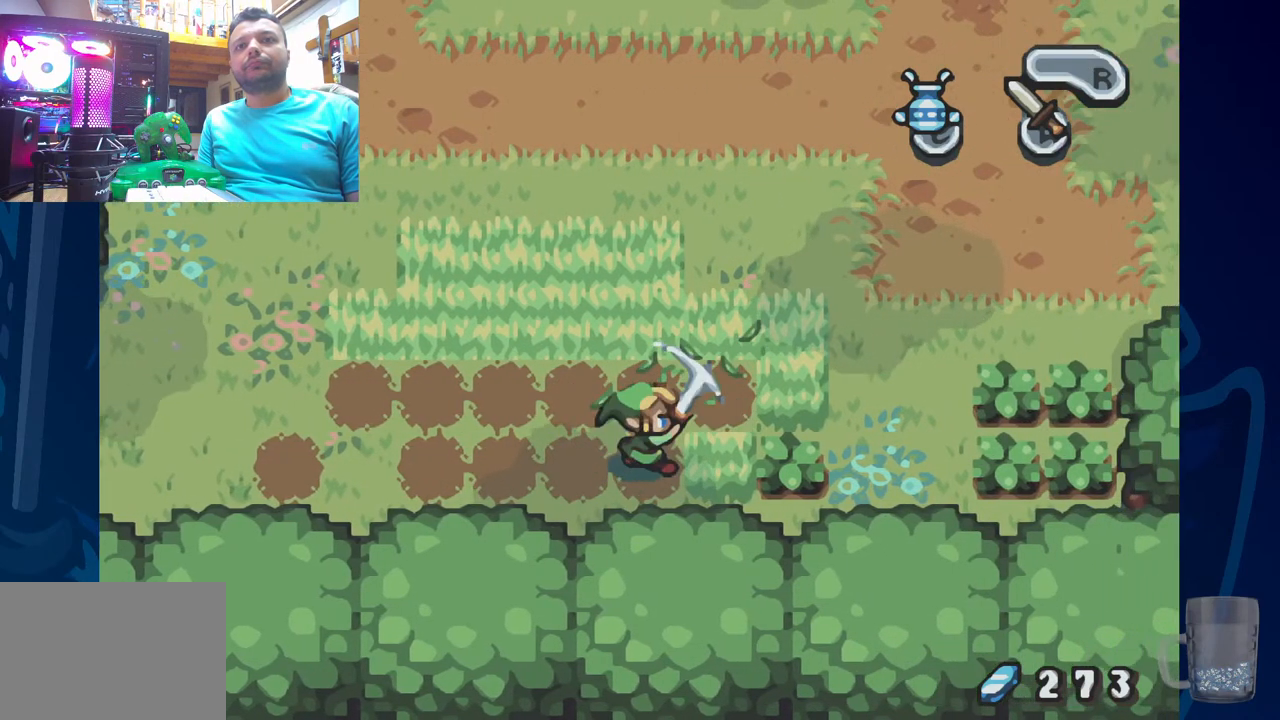
{"buttons": ["DPAD_RIGHT"], "left_stick": "center", "right_stick": "center", "events": [[133, "CROSS", "up"], [317, "CROSS", "down"], [483, "CROSS", "up"]]}
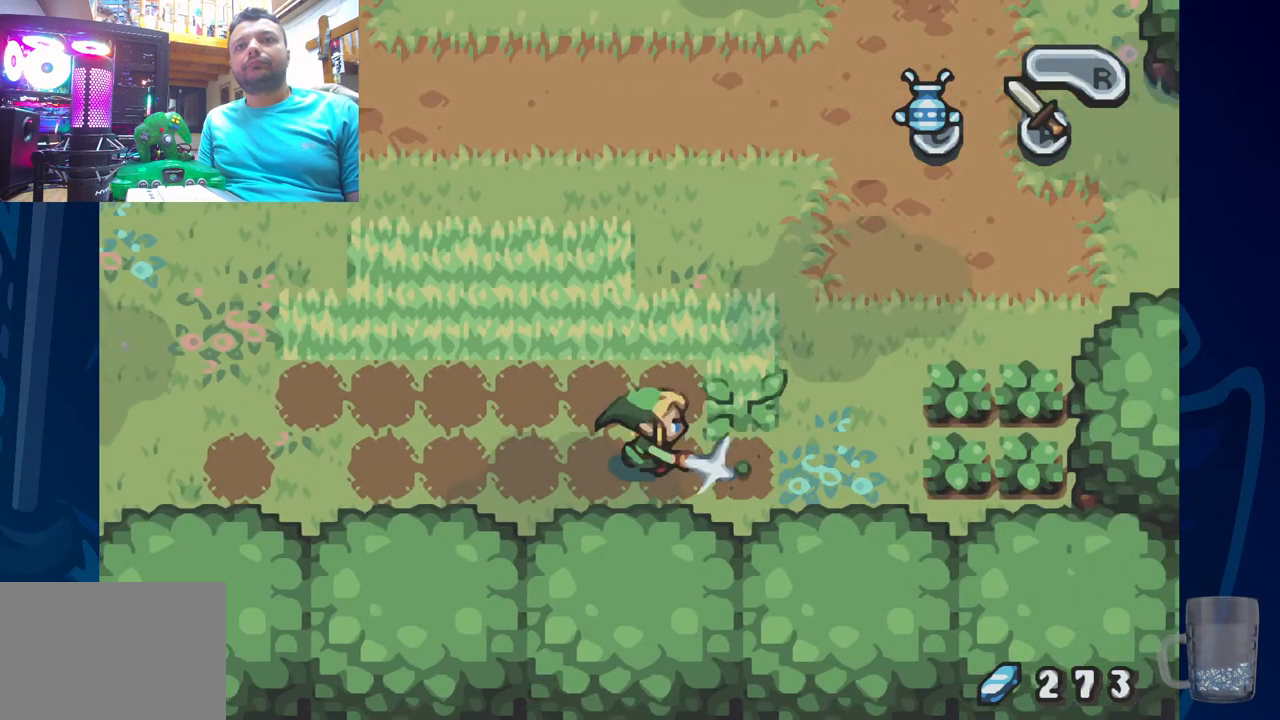
{"buttons": ["DPAD_UP"], "left_stick": "center", "right_stick": "center", "events": [[267, "DPAD_RIGHT", "up"], [283, "DPAD_UP", "down"], [317, "CROSS", "down"], [500, "CROSS", "up"]]}
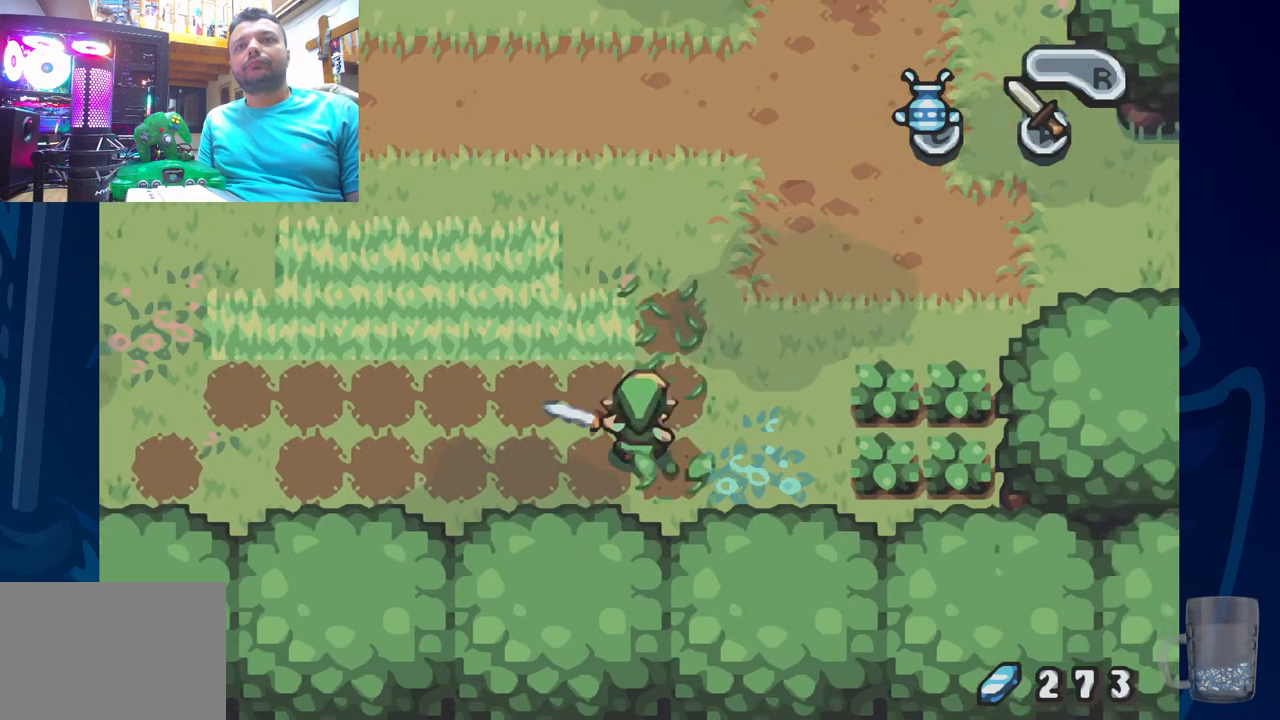
{"buttons": ["DPAD_UP"], "left_stick": "center", "right_stick": "center", "events": [[150, "CROSS", "down"], [317, "CROSS", "up"]]}
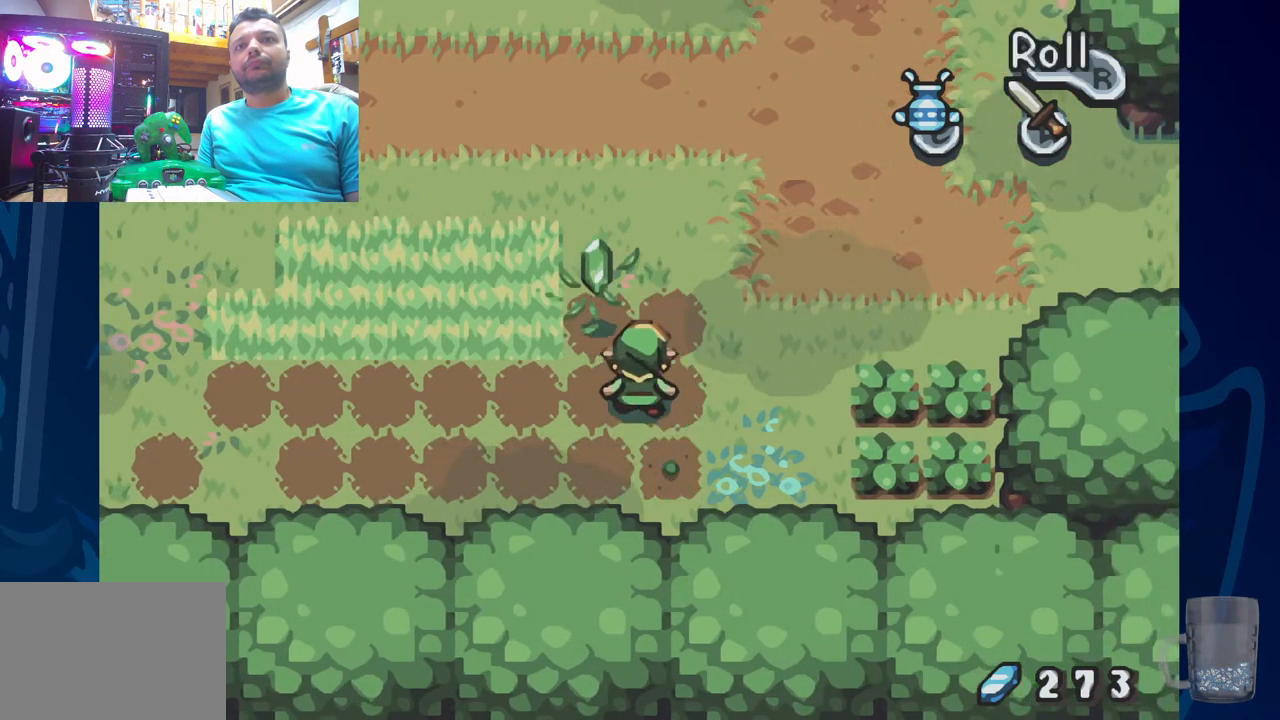
{"buttons": ["CROSS", "DPAD_UP", "DPAD_LEFT"], "left_stick": "center", "right_stick": "center", "events": [[117, "CROSS", "down"], [167, "DPAD_LEFT", "down"], [250, "CROSS", "up"], [500, "CROSS", "down"]]}
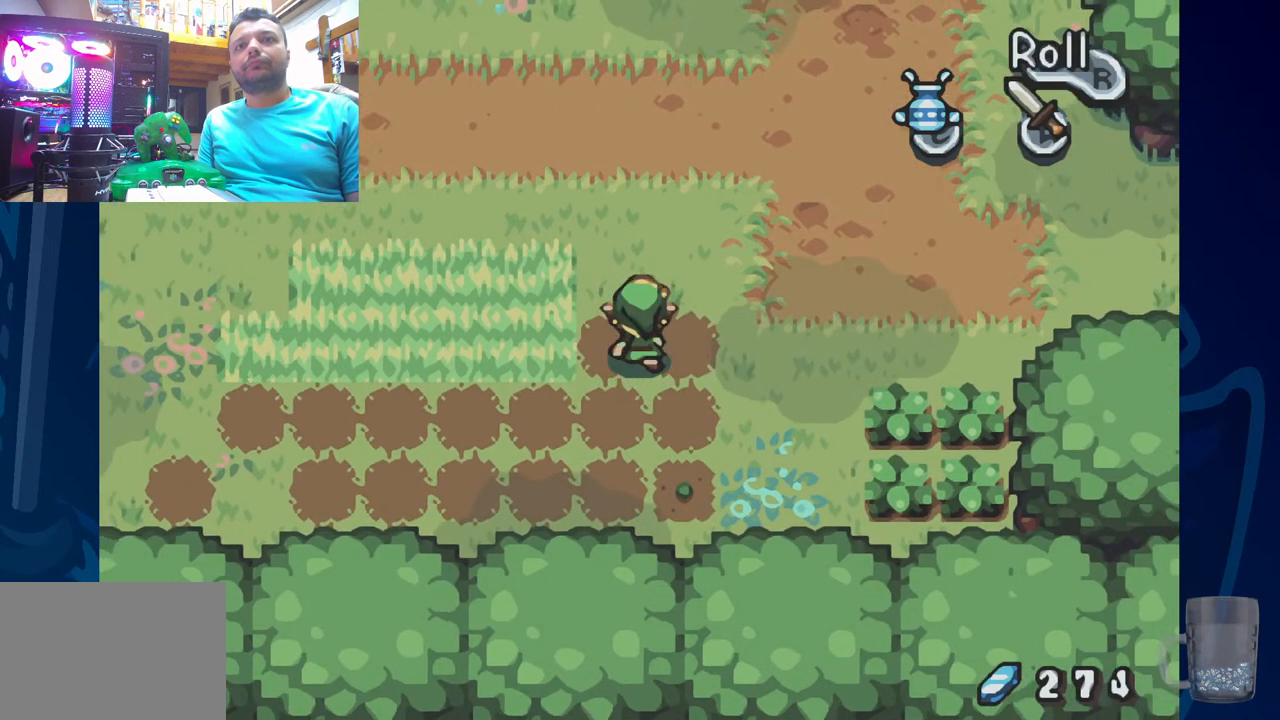
{"buttons": ["CROSS", "DPAD_LEFT"], "left_stick": "center", "right_stick": "center", "events": [[50, "DPAD_UP", "up"], [183, "CROSS", "up"], [400, "CROSS", "down"]]}
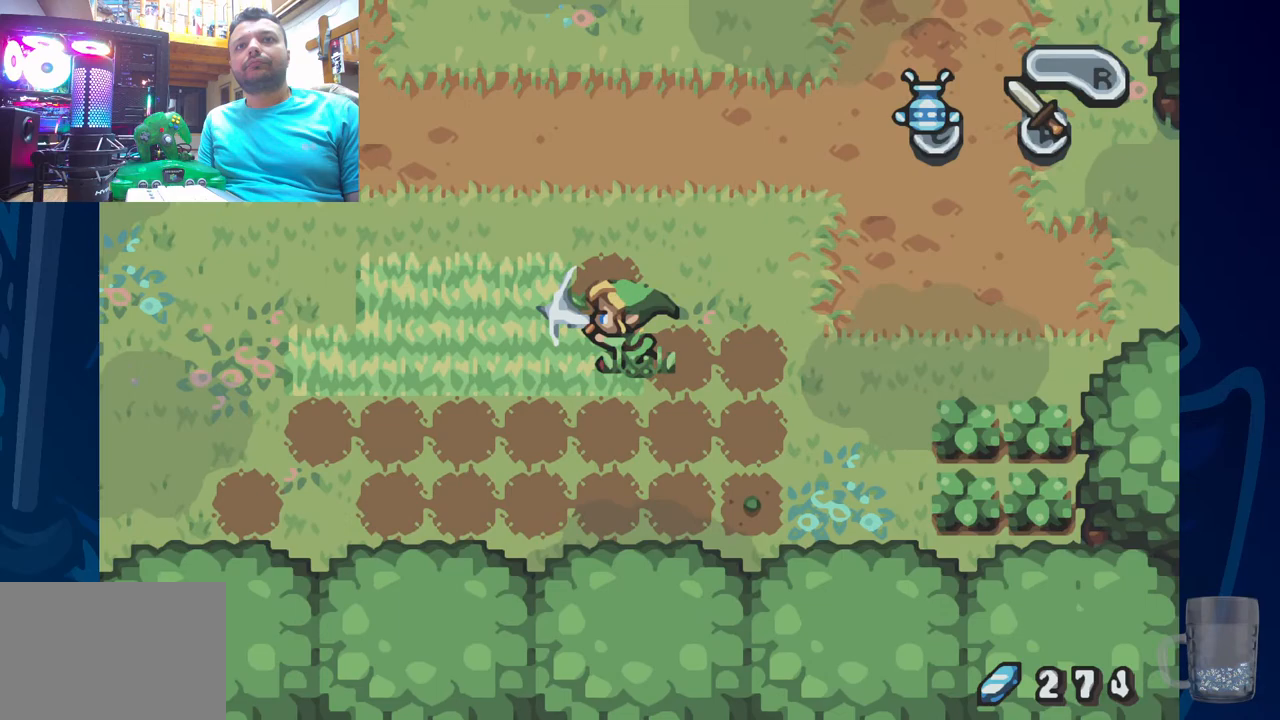
{"buttons": ["DPAD_LEFT"], "left_stick": "center", "right_stick": "center", "events": [[83, "CROSS", "up"], [267, "CROSS", "down"], [450, "CROSS", "up"]]}
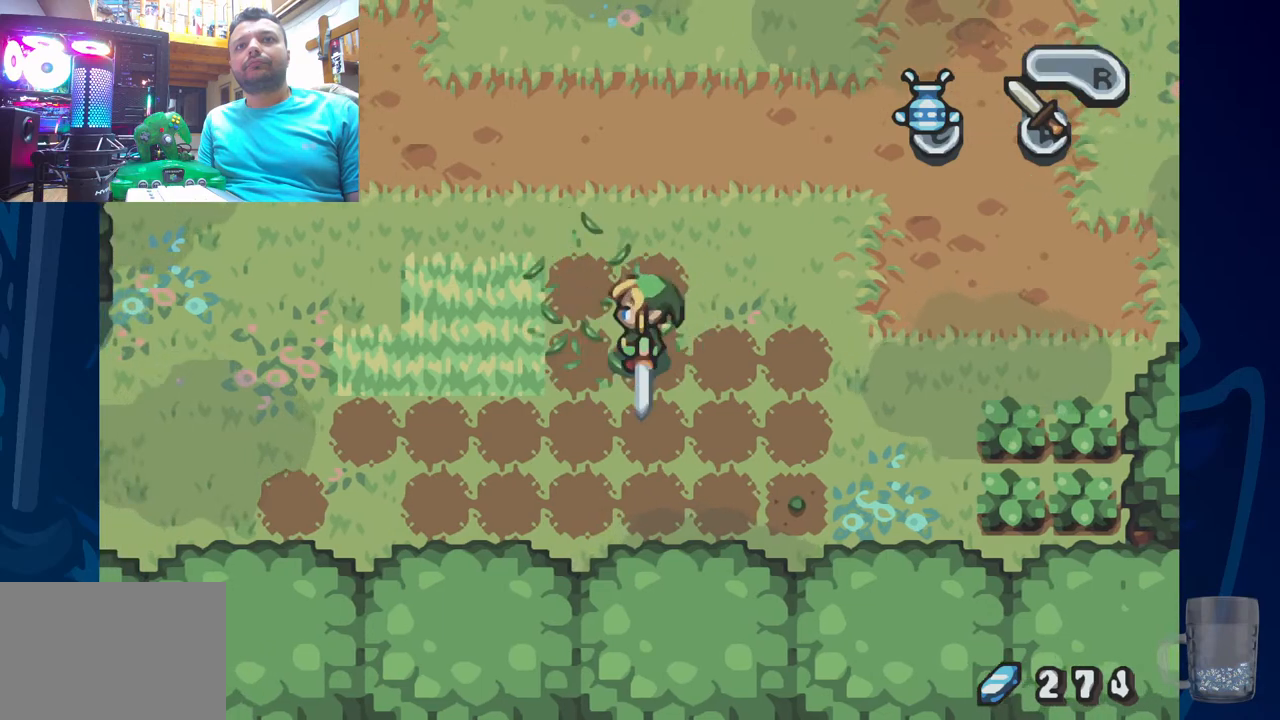
{"buttons": ["DPAD_LEFT"], "left_stick": "center", "right_stick": "center", "events": [[183, "CROSS", "down"], [400, "CROSS", "up"]]}
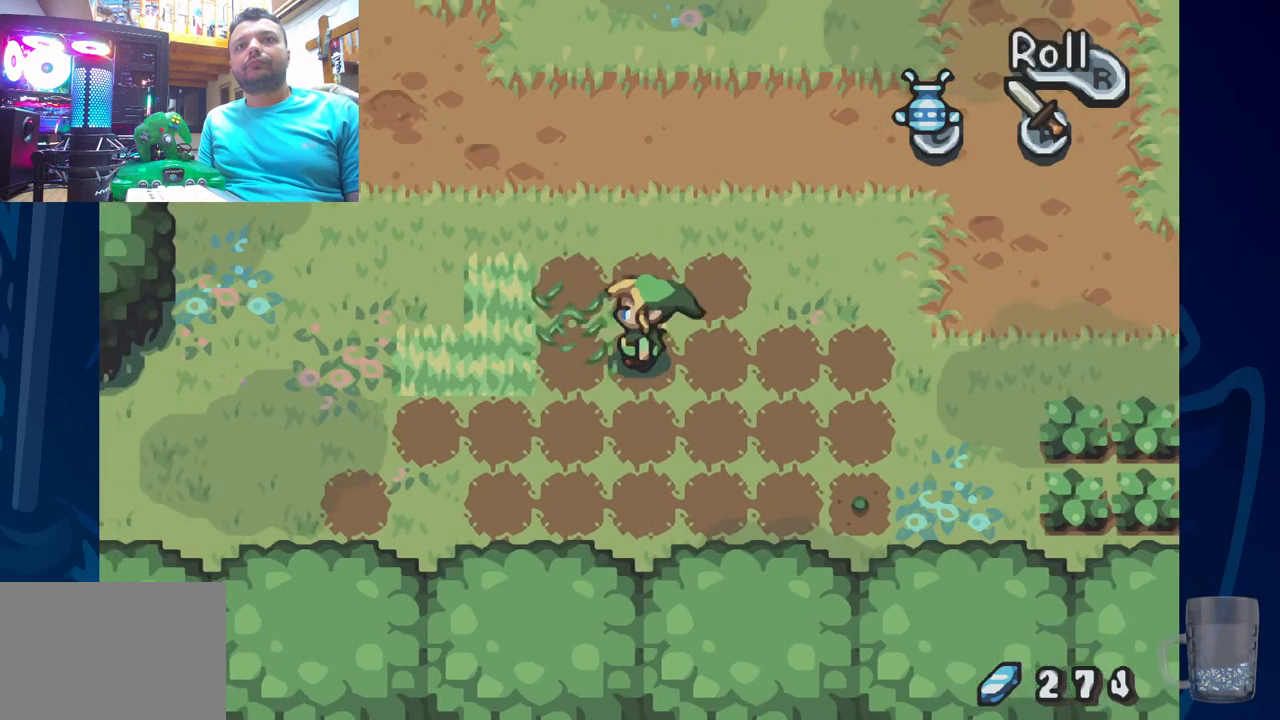
{"buttons": ["CROSS", "DPAD_LEFT"], "left_stick": "center", "right_stick": "center", "events": [[133, "CROSS", "down"], [367, "CROSS", "up"], [483, "CROSS", "down"]]}
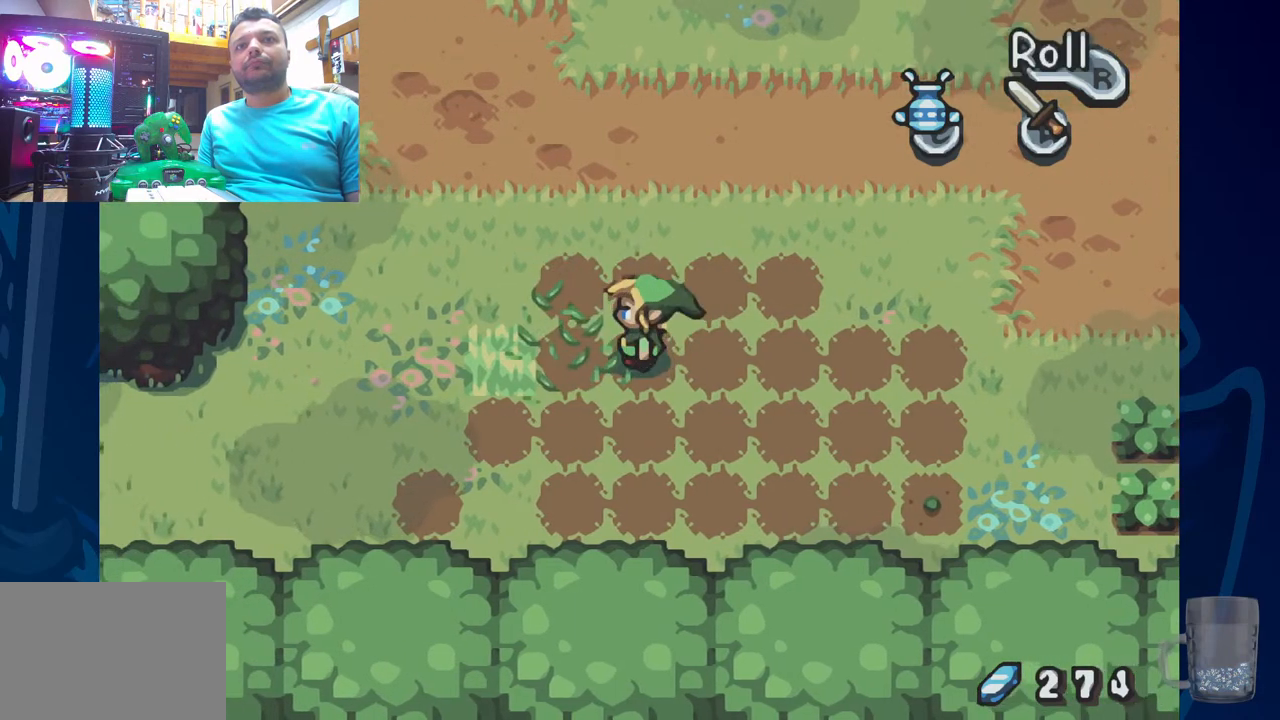
{"buttons": ["DPAD_DOWN", "DPAD_LEFT"], "left_stick": "center", "right_stick": "center", "events": [[133, "CROSS", "up"], [217, "DPAD_LEFT", "up"], [250, "DPAD_RIGHT", "down"], [417, "DPAD_DOWN", "down"], [500, "DPAD_LEFT", "down"], [500, "DPAD_RIGHT", "up"]]}
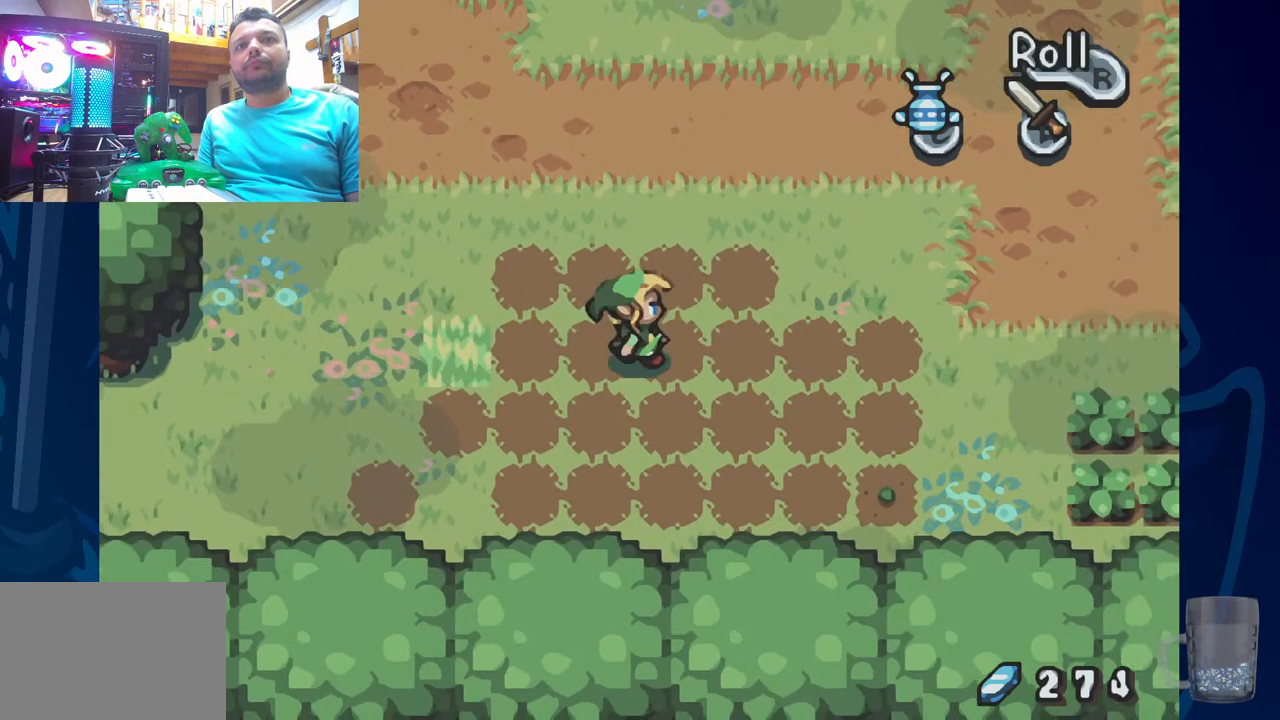
{"buttons": ["CROSS"], "left_stick": "center", "right_stick": "center", "events": [[33, "DPAD_DOWN", "up"], [333, "CROSS", "down"], [450, "DPAD_LEFT", "up"]]}
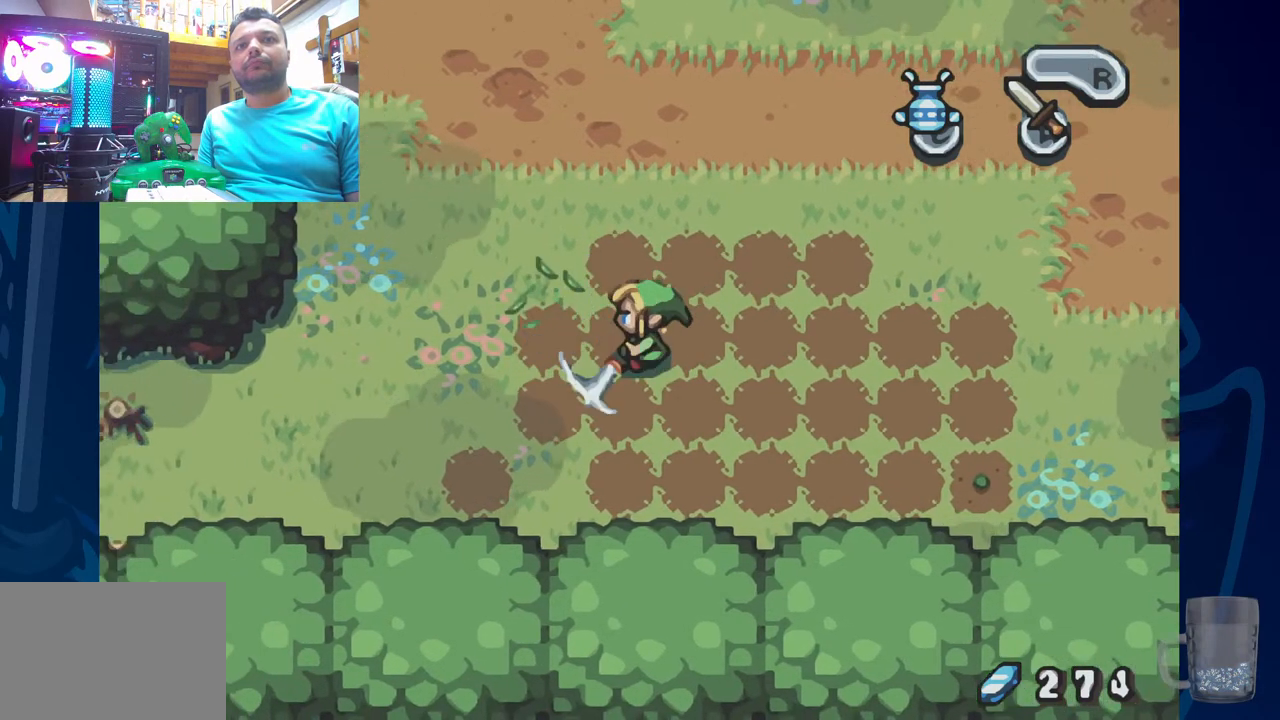
{"buttons": ["DPAD_DOWN", "DPAD_RIGHT"], "left_stick": "center", "right_stick": "center", "events": [[17, "CROSS", "up"], [83, "DPAD_RIGHT", "down"], [383, "DPAD_DOWN", "down"]]}
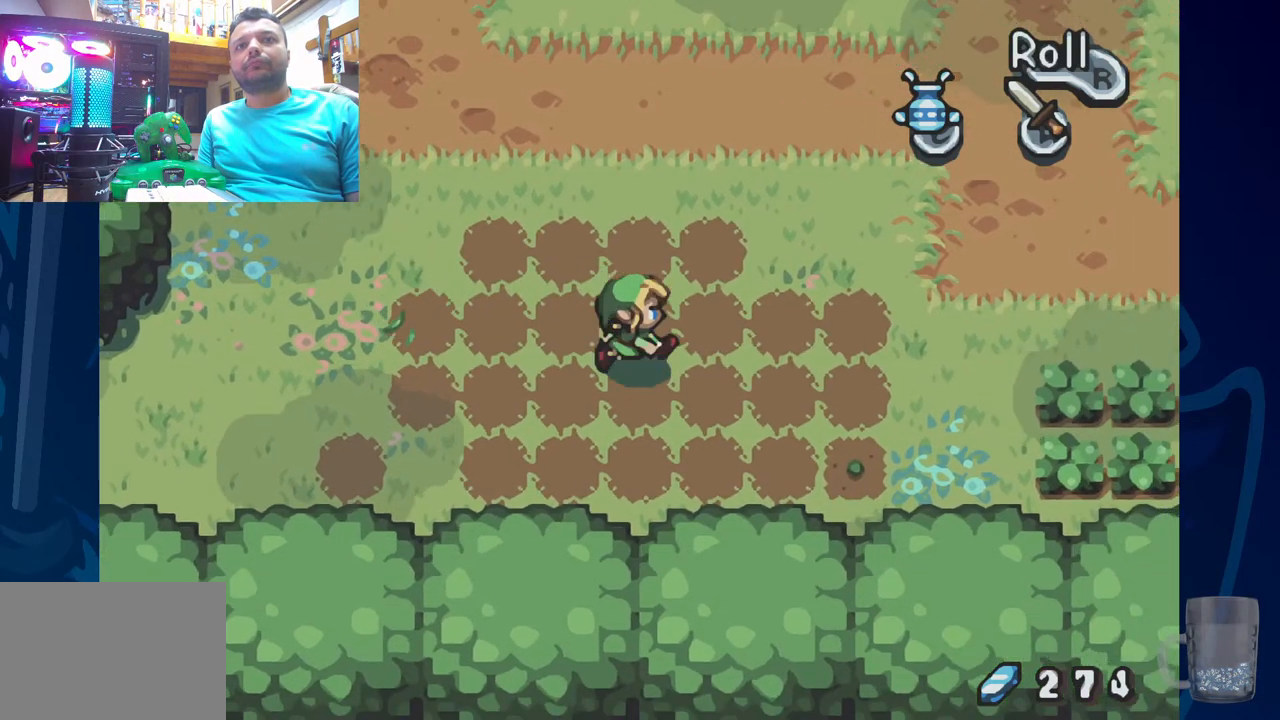
{"buttons": ["DPAD_RIGHT"], "left_stick": "center", "right_stick": "center", "events": [[250, "DPAD_DOWN", "up"]]}
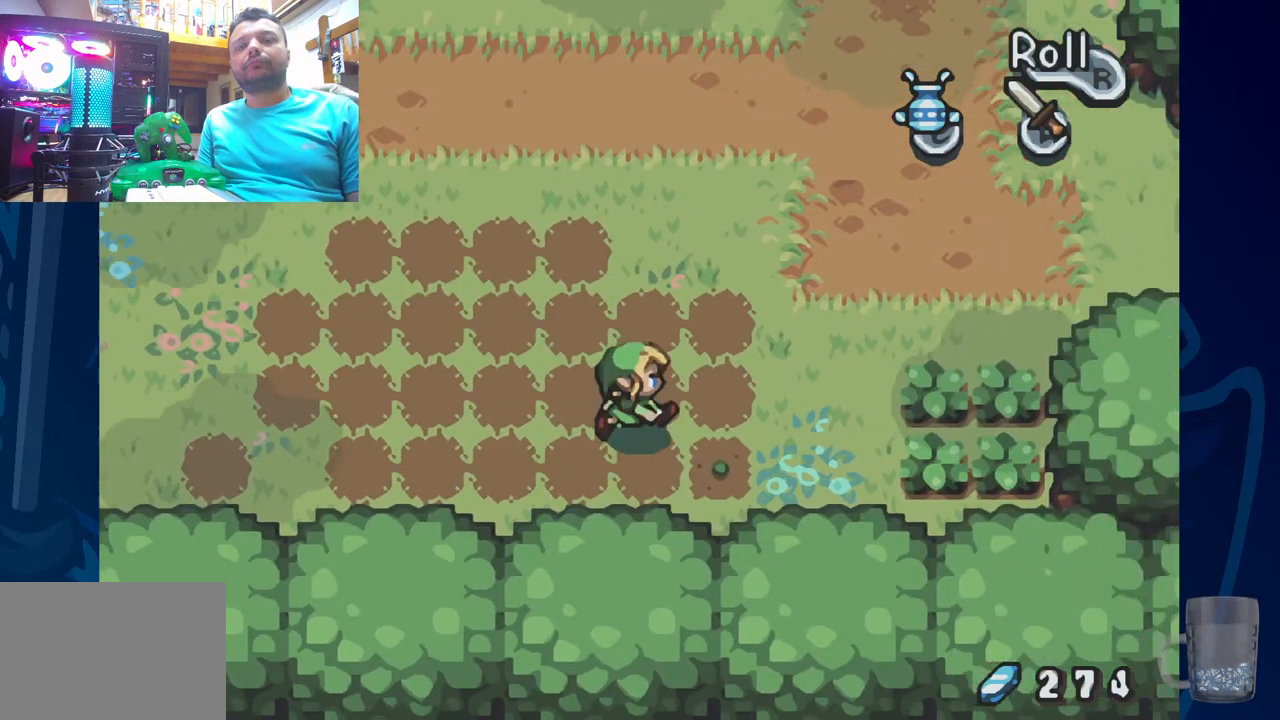
{"buttons": ["DPAD_RIGHT"], "left_stick": "center", "right_stick": "center", "events": [[333, "DPAD_DOWN", "down"], [483, "DPAD_DOWN", "up"]]}
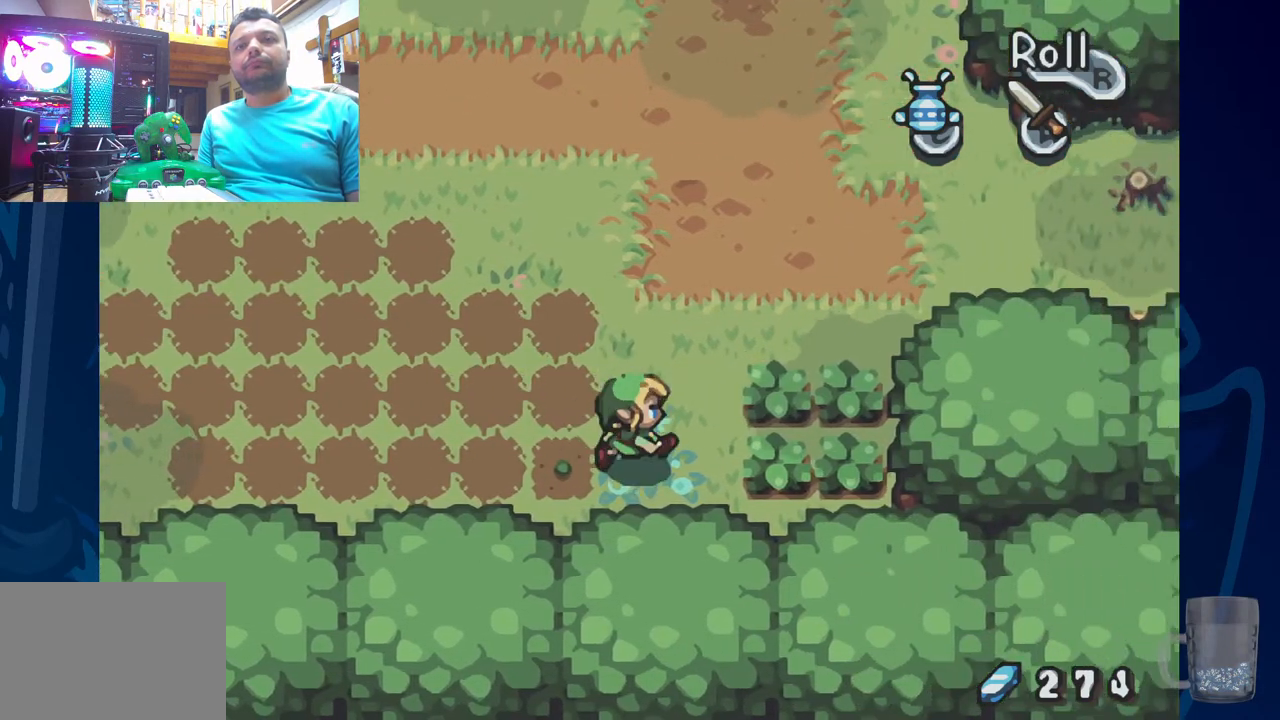
{"buttons": ["CROSS", "DPAD_RIGHT"], "left_stick": "center", "right_stick": "center", "events": [[83, "CROSS", "down"], [317, "CROSS", "up"], [467, "CROSS", "down"]]}
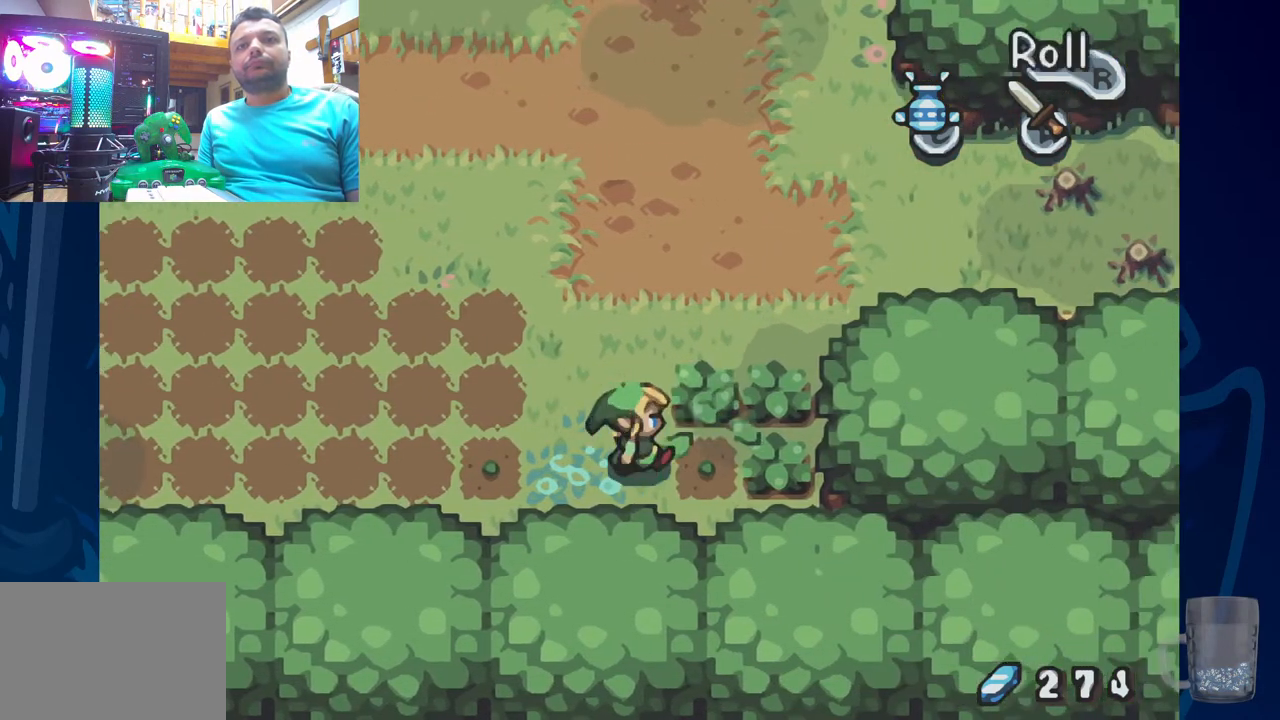
{"buttons": ["CROSS", "DPAD_RIGHT"], "left_stick": "center", "right_stick": "center", "events": [[183, "CROSS", "up"], [450, "CROSS", "down"]]}
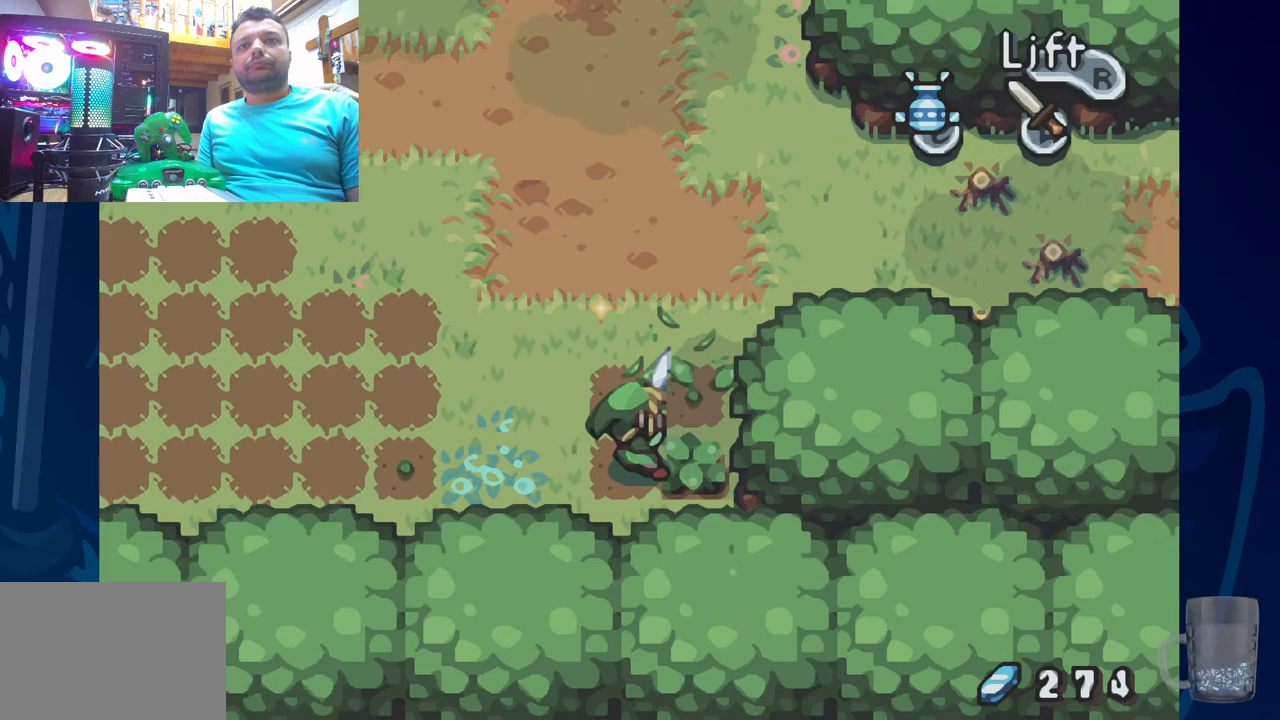
{"buttons": [], "left_stick": "center", "right_stick": "center", "events": [[67, "DPAD_RIGHT", "up"], [150, "CROSS", "up"]]}
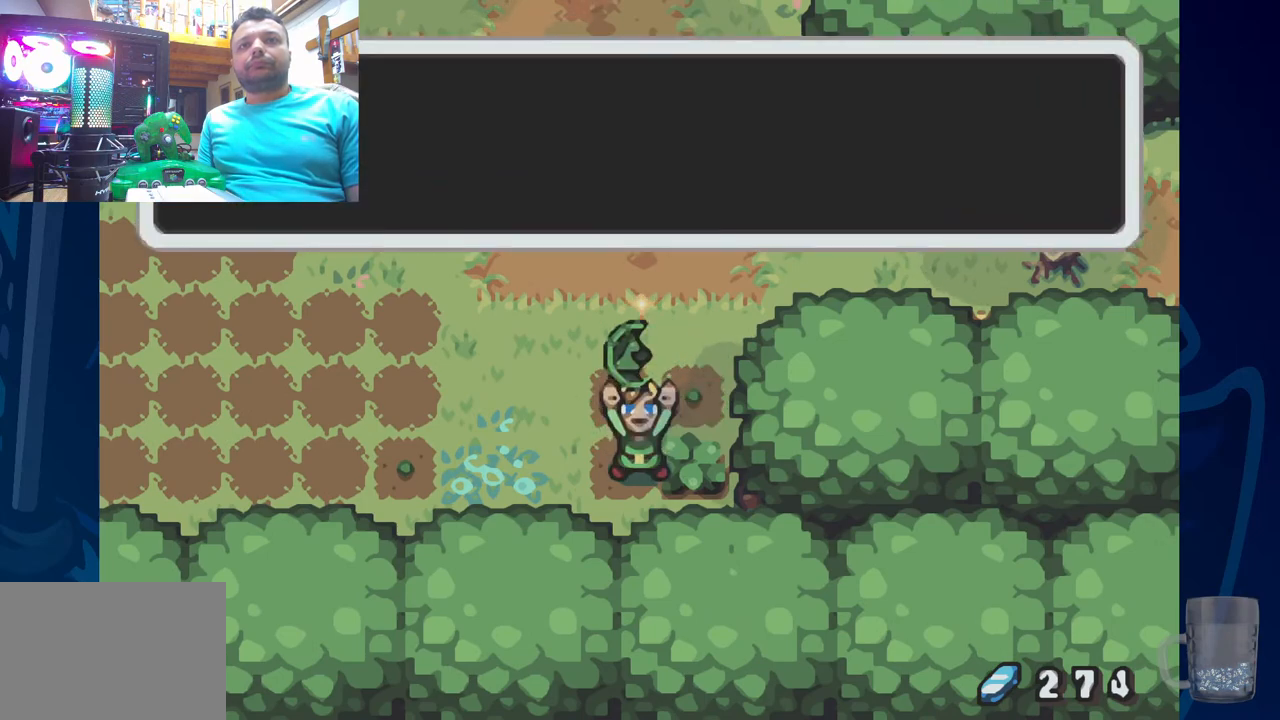
{"buttons": [], "left_stick": "center", "right_stick": "center", "events": [[150, "CROSS", "down"], [333, "CROSS", "up"]]}